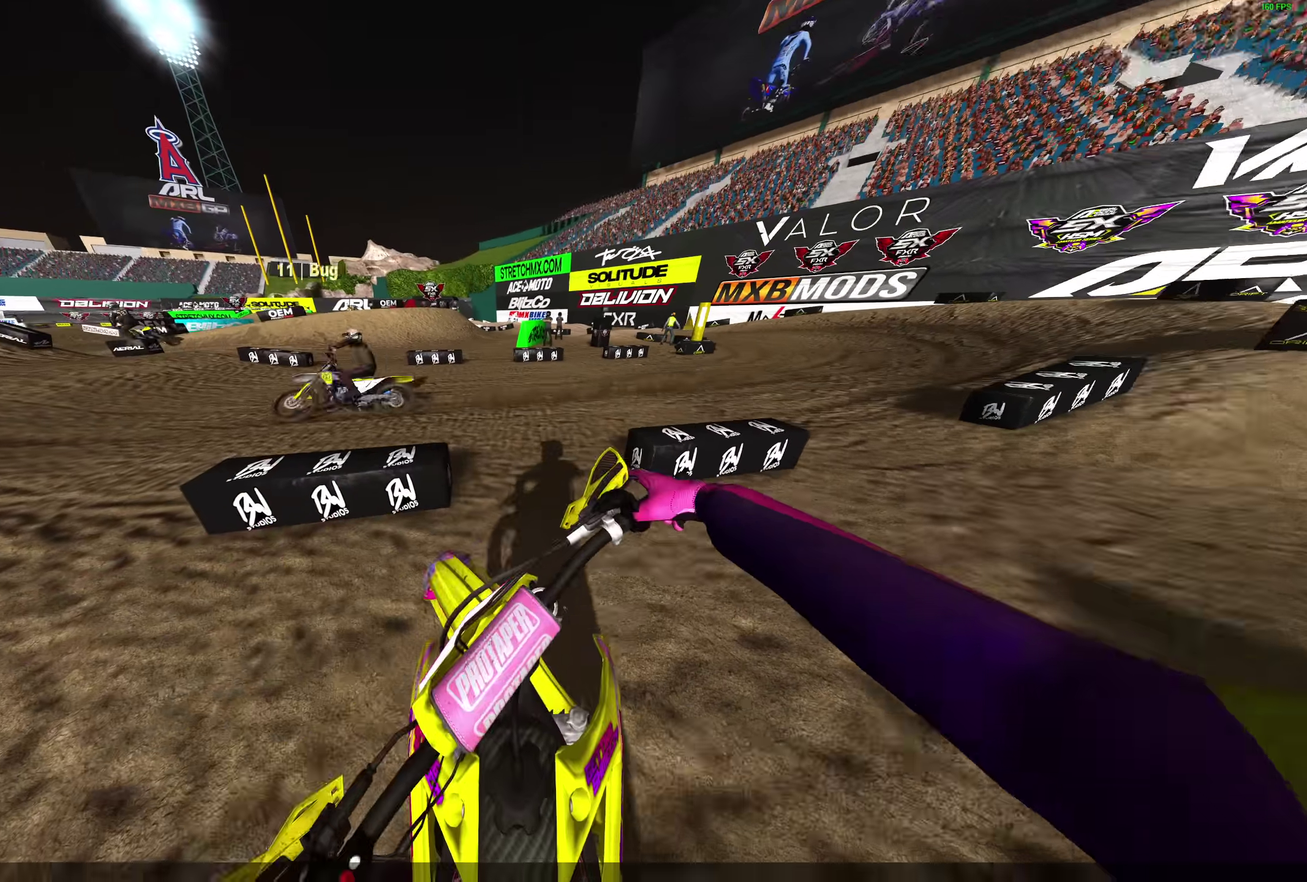
Gameplay with a controller (PlayStation layout); each line is a JSON object with the inputs held at the frame after it (dt_ms = milliseconds from this image to that frame). "events" lists button and stick changes between this image and that frame as [ms after this image, input, new state], when the widget could be followed in between. Not read: R2.
{"dt_ms": 400, "buttons": [], "left_stick": "center", "right_stick": "center", "events": [[50, "left_stick", "center"], [67, "DPAD_UP", "up"]]}
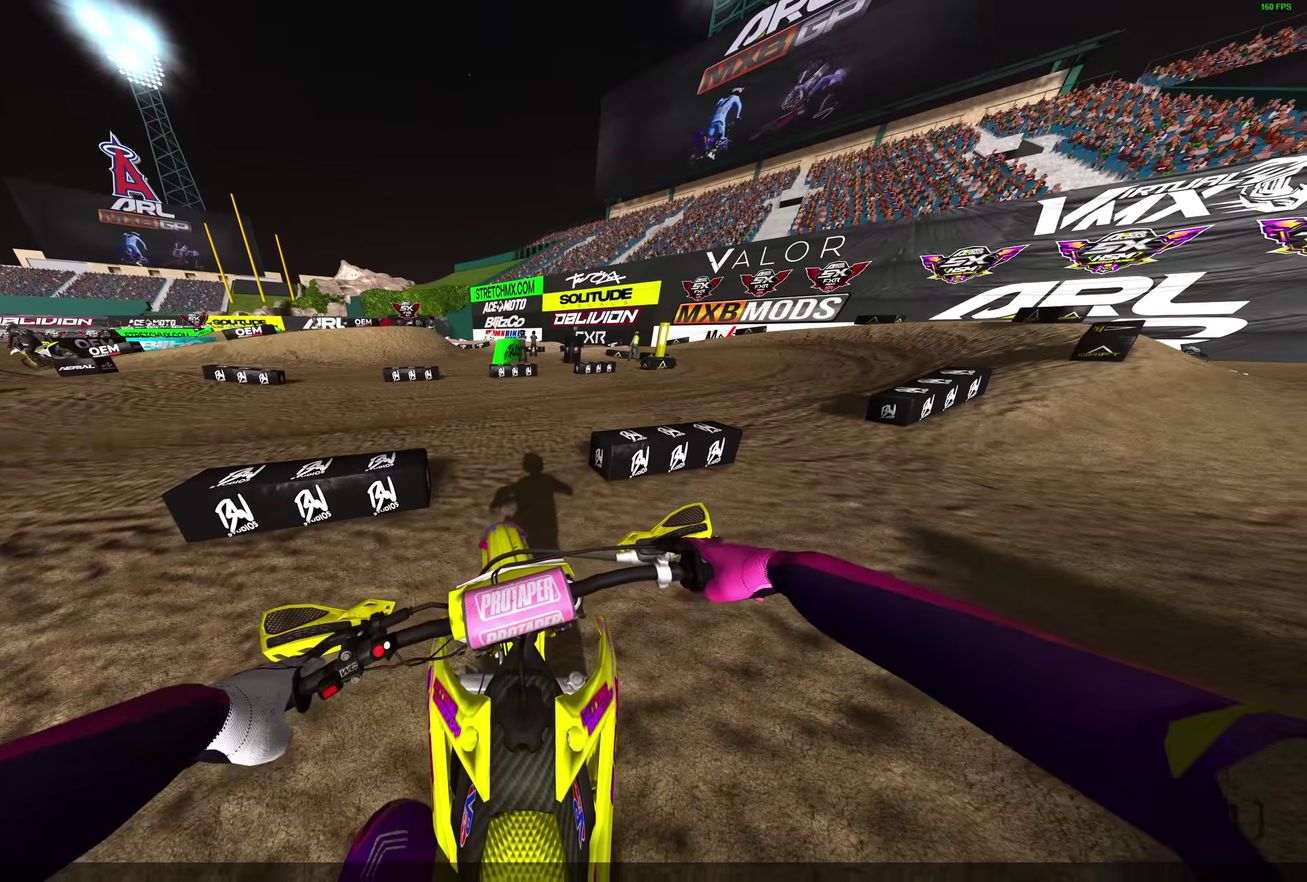
{"dt_ms": 500, "buttons": [], "left_stick": "center", "right_stick": "center", "events": []}
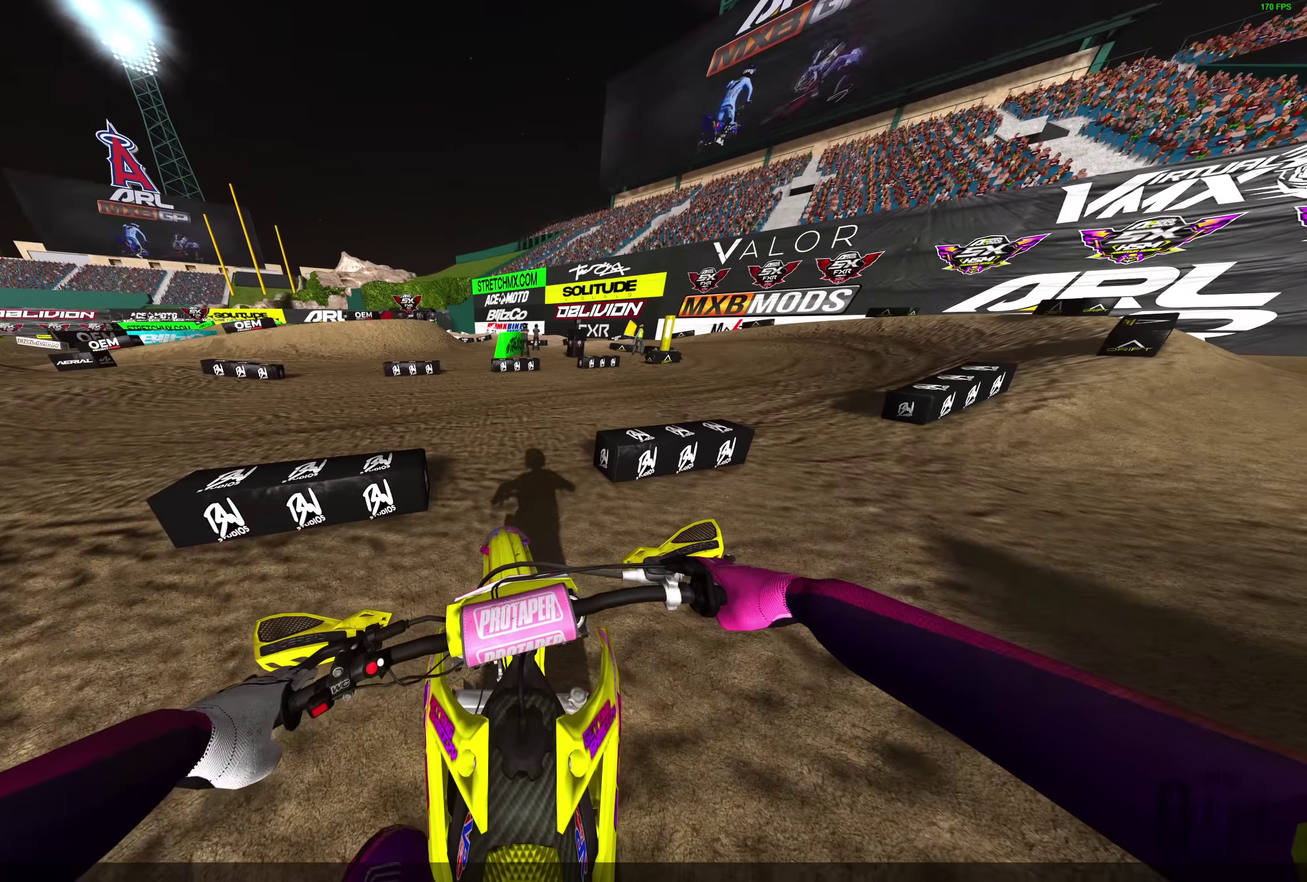
{"dt_ms": 500, "buttons": ["DPAD_UP"], "left_stick": "up-right", "right_stick": "center", "events": [[400, "left_stick", "up-right"], [433, "DPAD_UP", "down"]]}
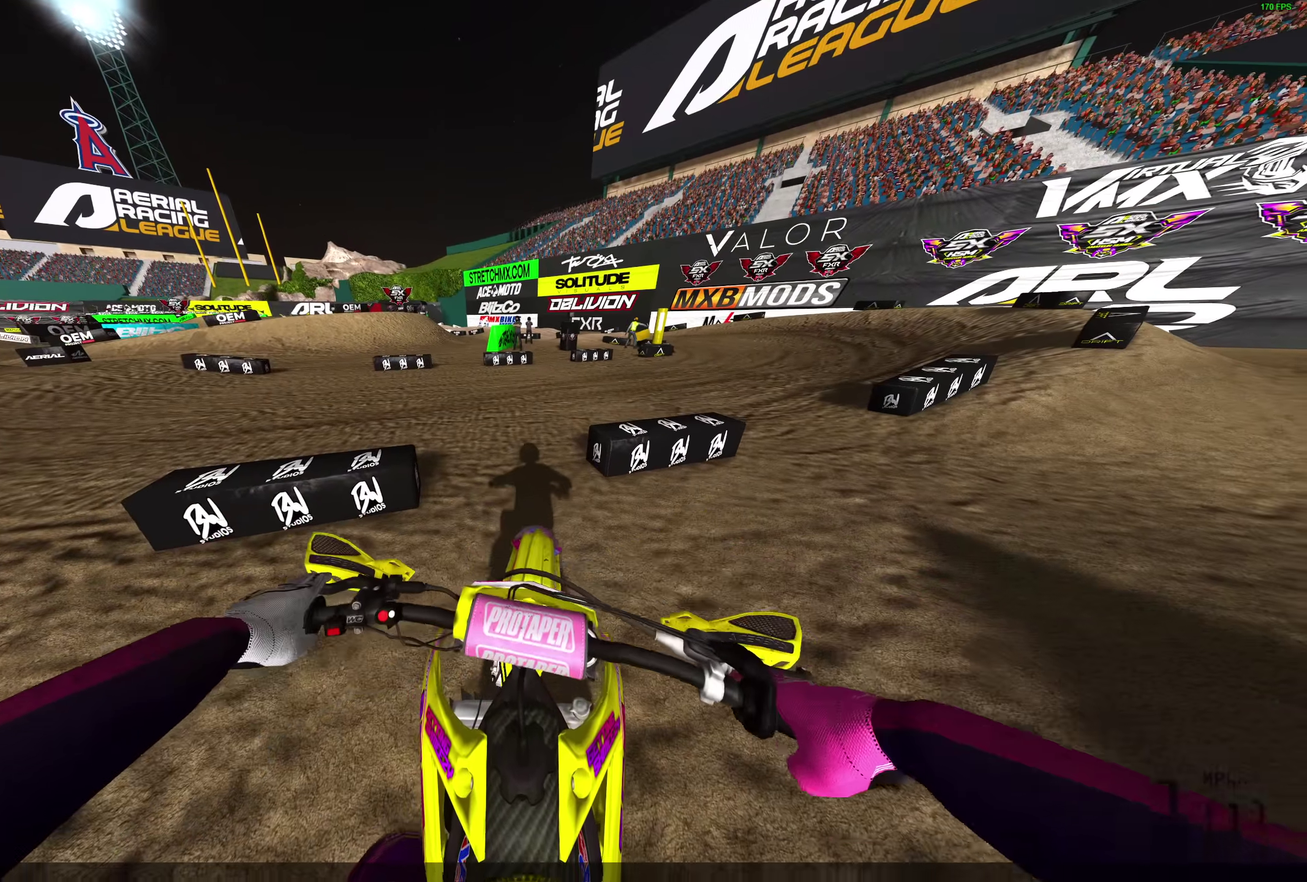
{"dt_ms": 400, "buttons": ["DPAD_UP"], "left_stick": "up-right", "right_stick": "center", "events": []}
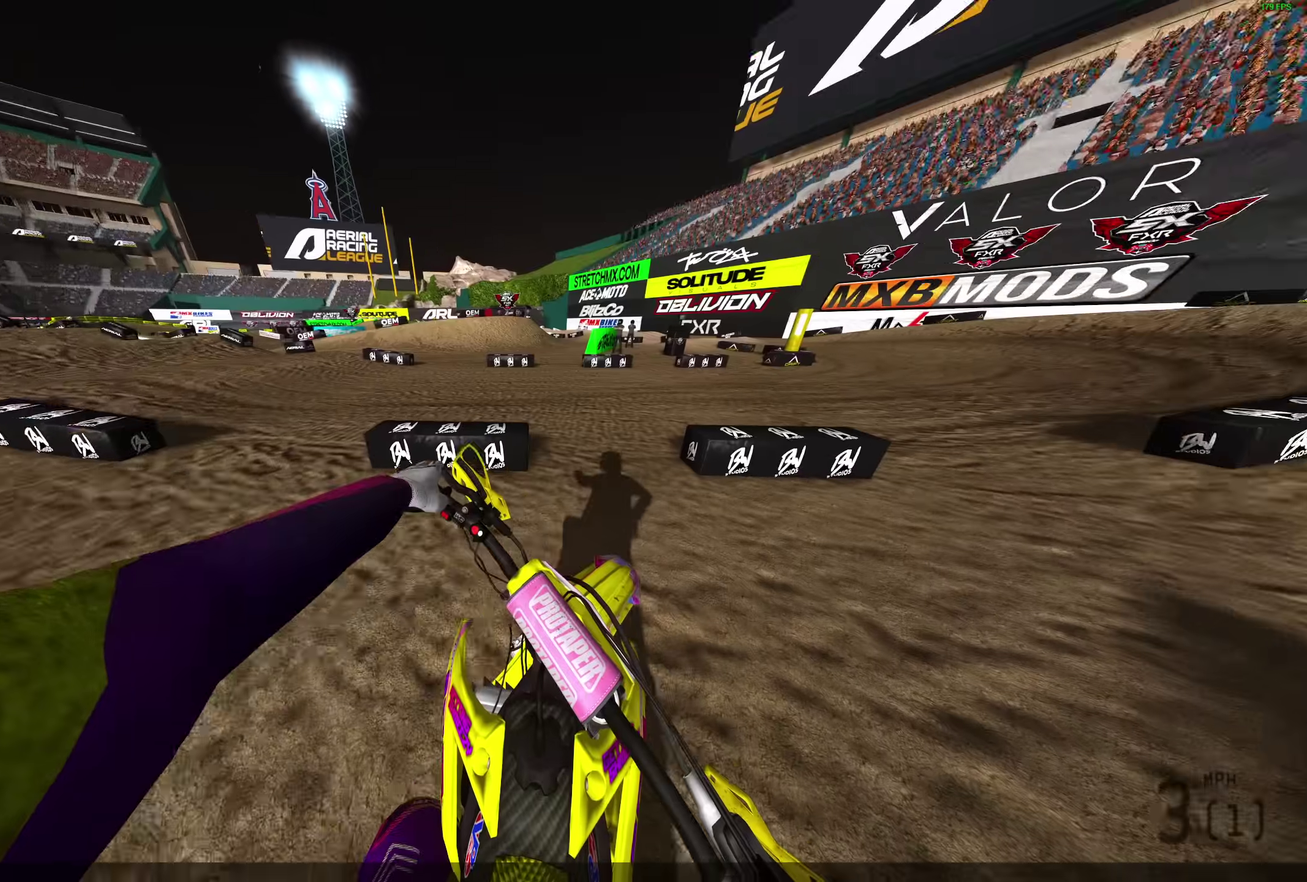
{"dt_ms": 600, "buttons": ["DPAD_UP"], "left_stick": "up-right", "right_stick": "center", "events": []}
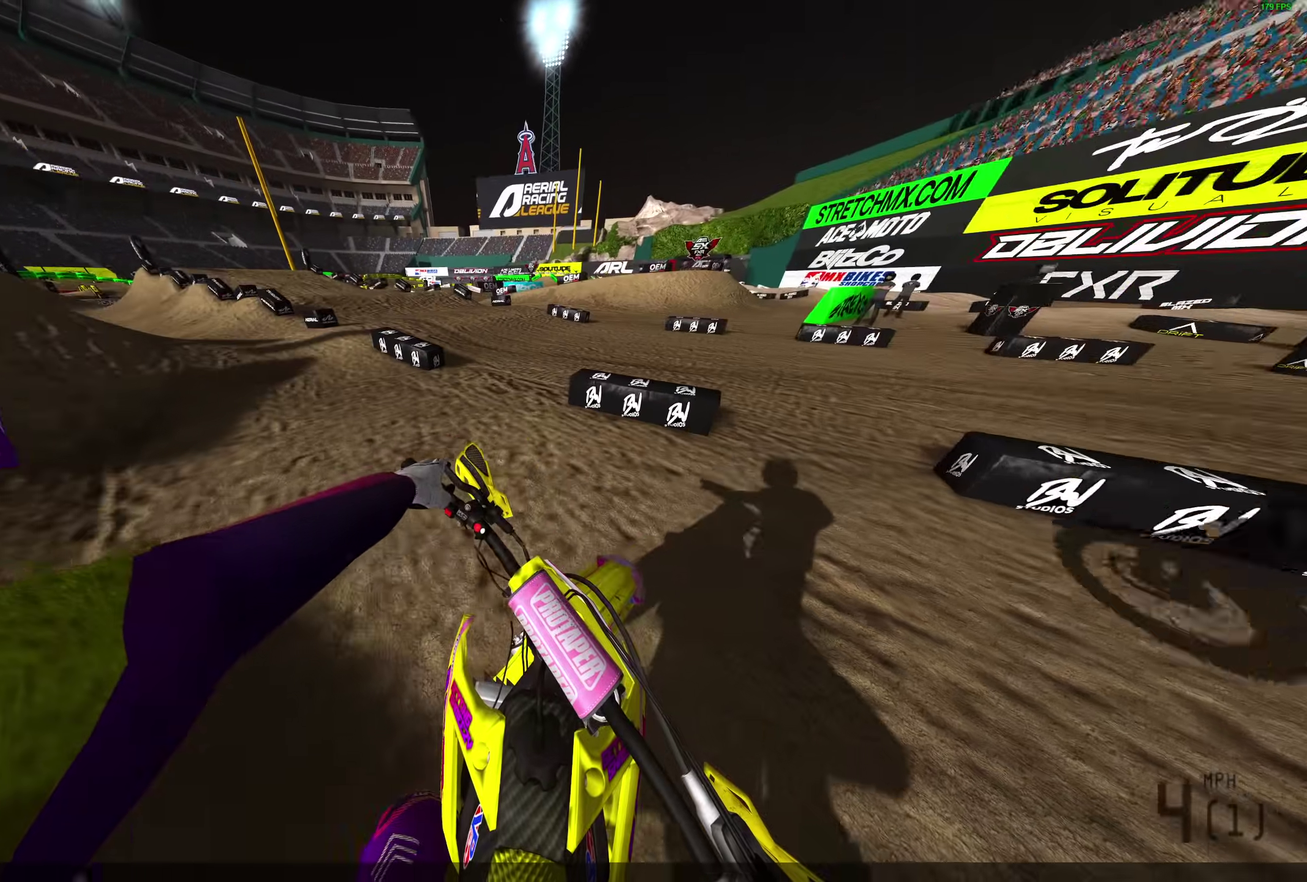
{"dt_ms": 700, "buttons": [], "left_stick": "down-left", "right_stick": "center", "events": [[133, "left_stick", "center"], [350, "DPAD_UP", "up"], [583, "left_stick", "down-left"]]}
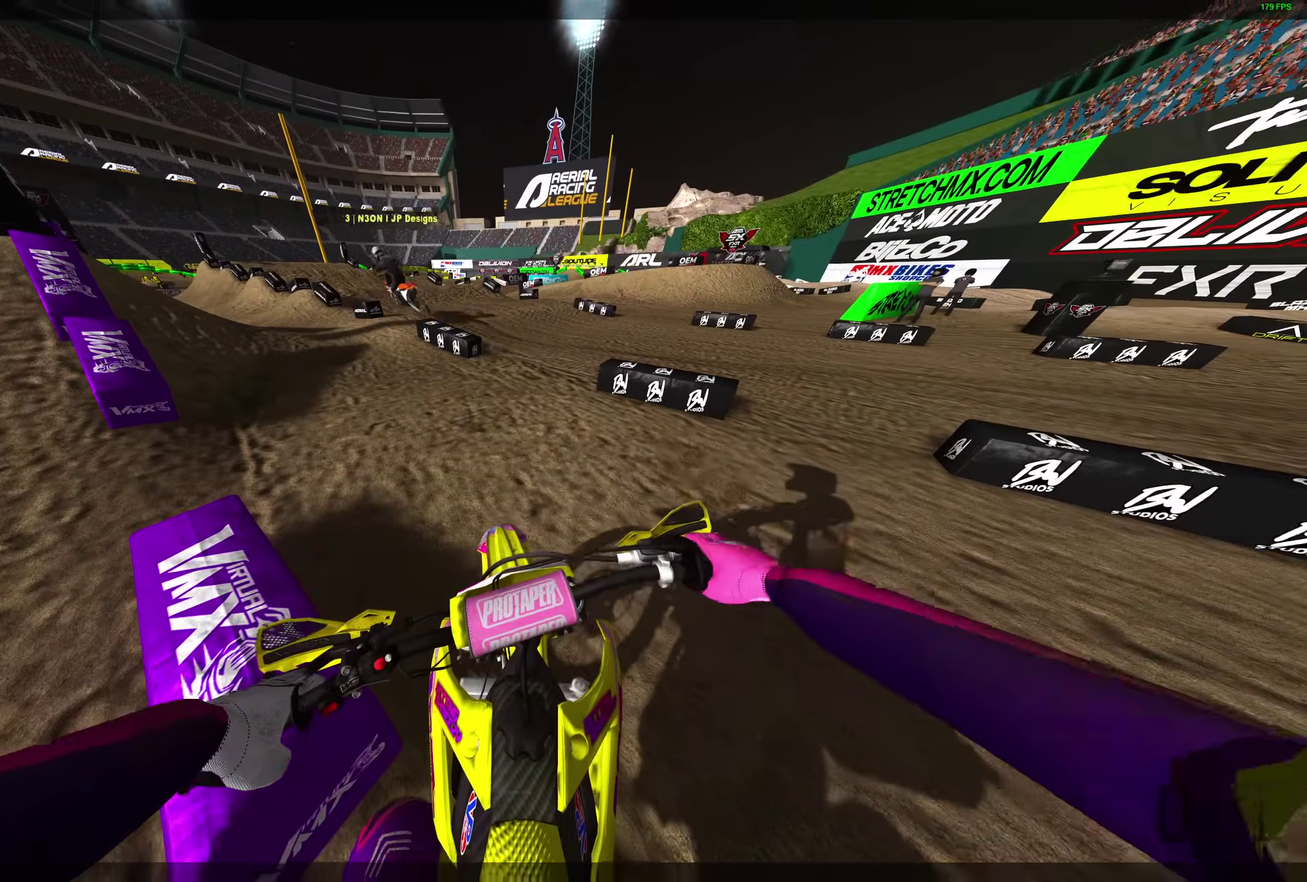
{"dt_ms": 300, "buttons": [], "left_stick": "left", "right_stick": "center", "events": [[17, "left_stick", "left"]]}
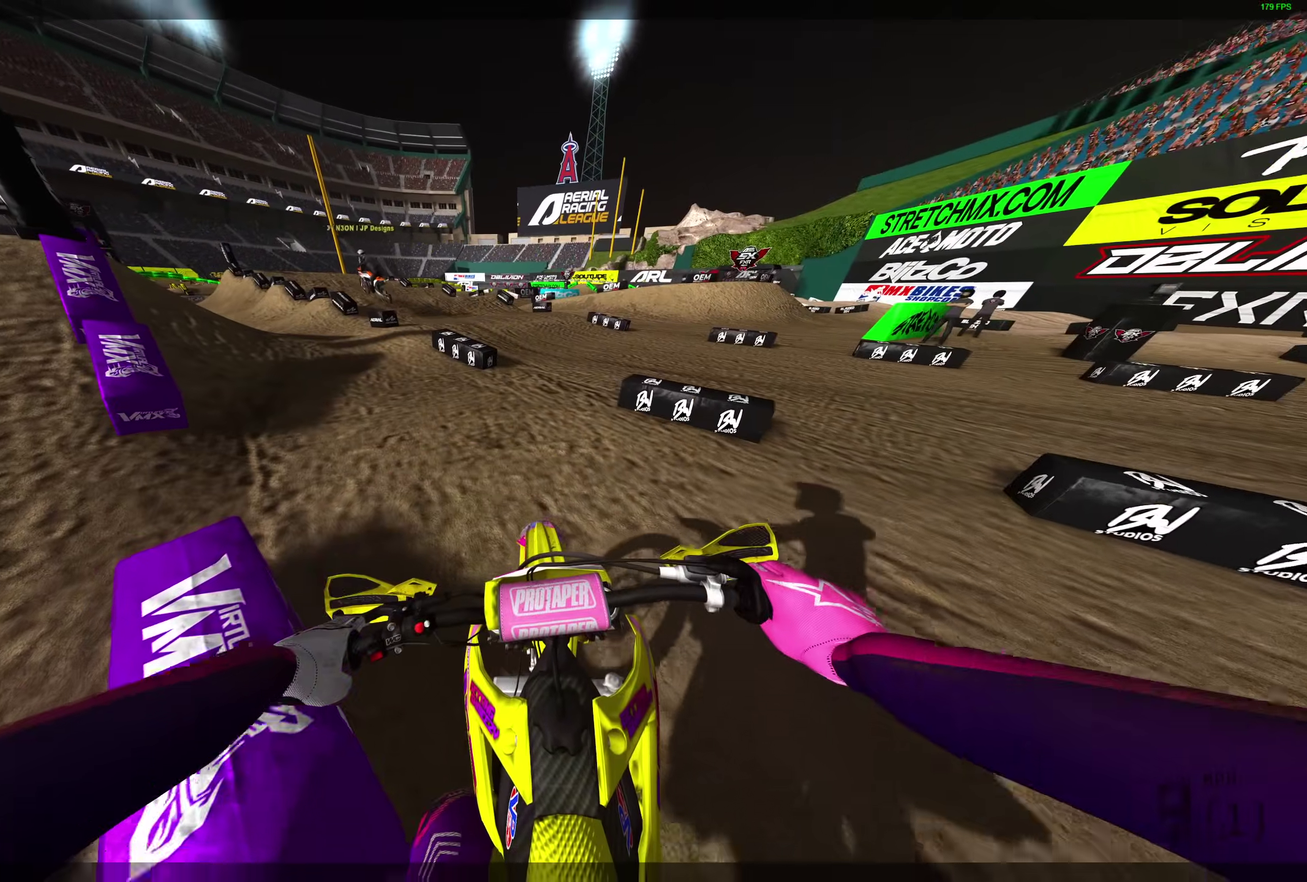
{"dt_ms": 600, "buttons": [], "left_stick": "left", "right_stick": "center", "events": []}
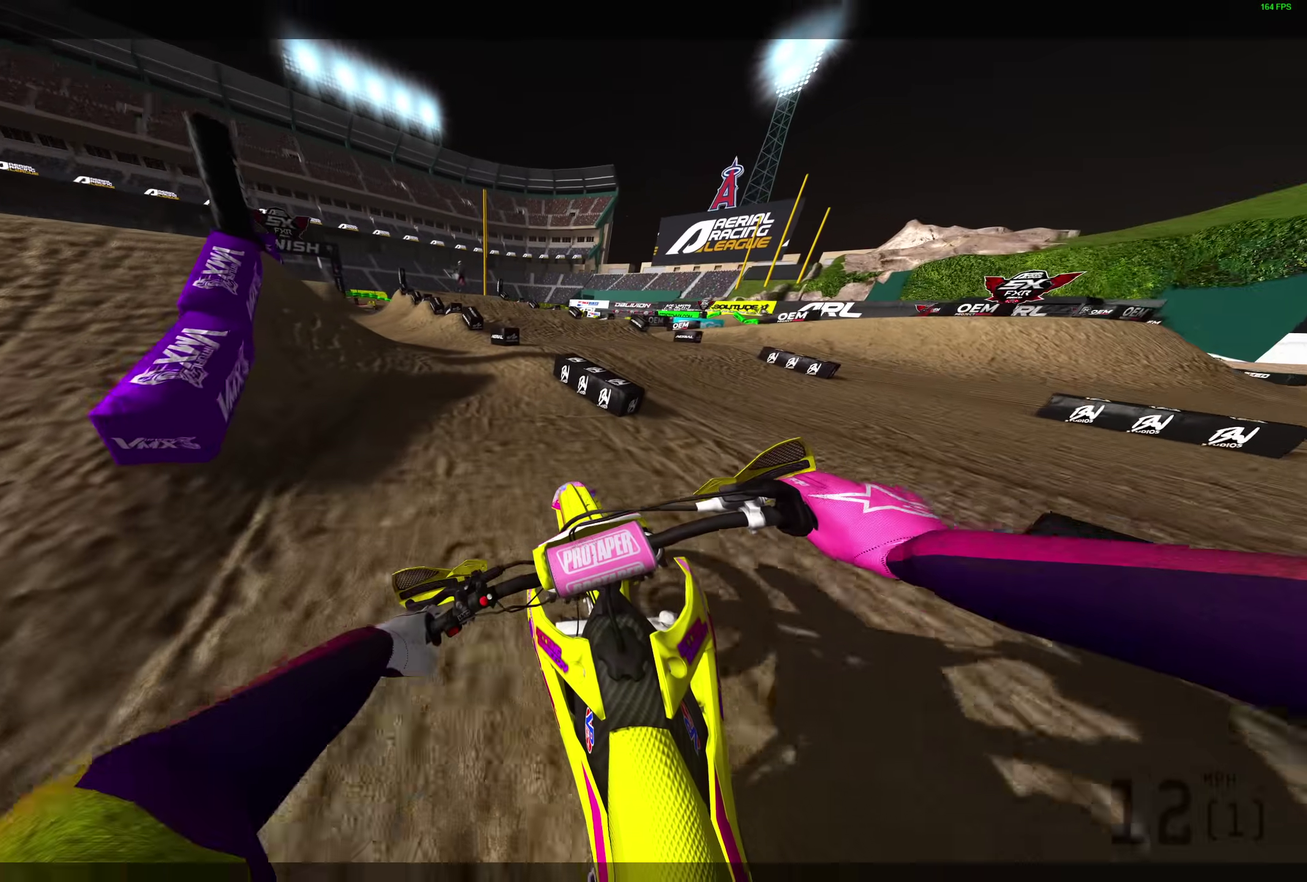
{"dt_ms": 400, "buttons": [], "left_stick": "up-left", "right_stick": "center", "events": [[283, "left_stick", "up-left"]]}
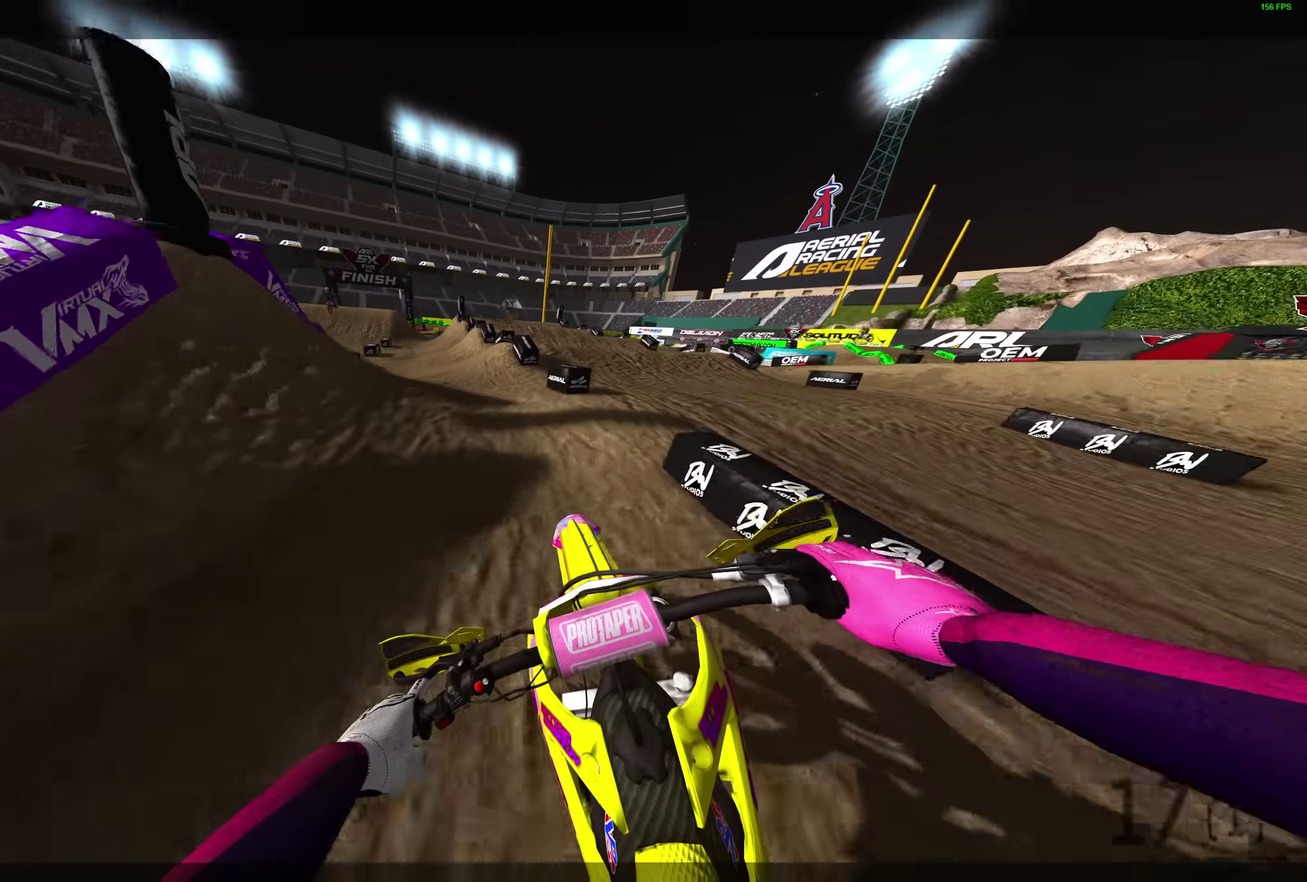
{"dt_ms": 500, "buttons": [], "left_stick": "left", "right_stick": "right", "events": [[17, "left_stick", "left"], [317, "right_stick", "right"]]}
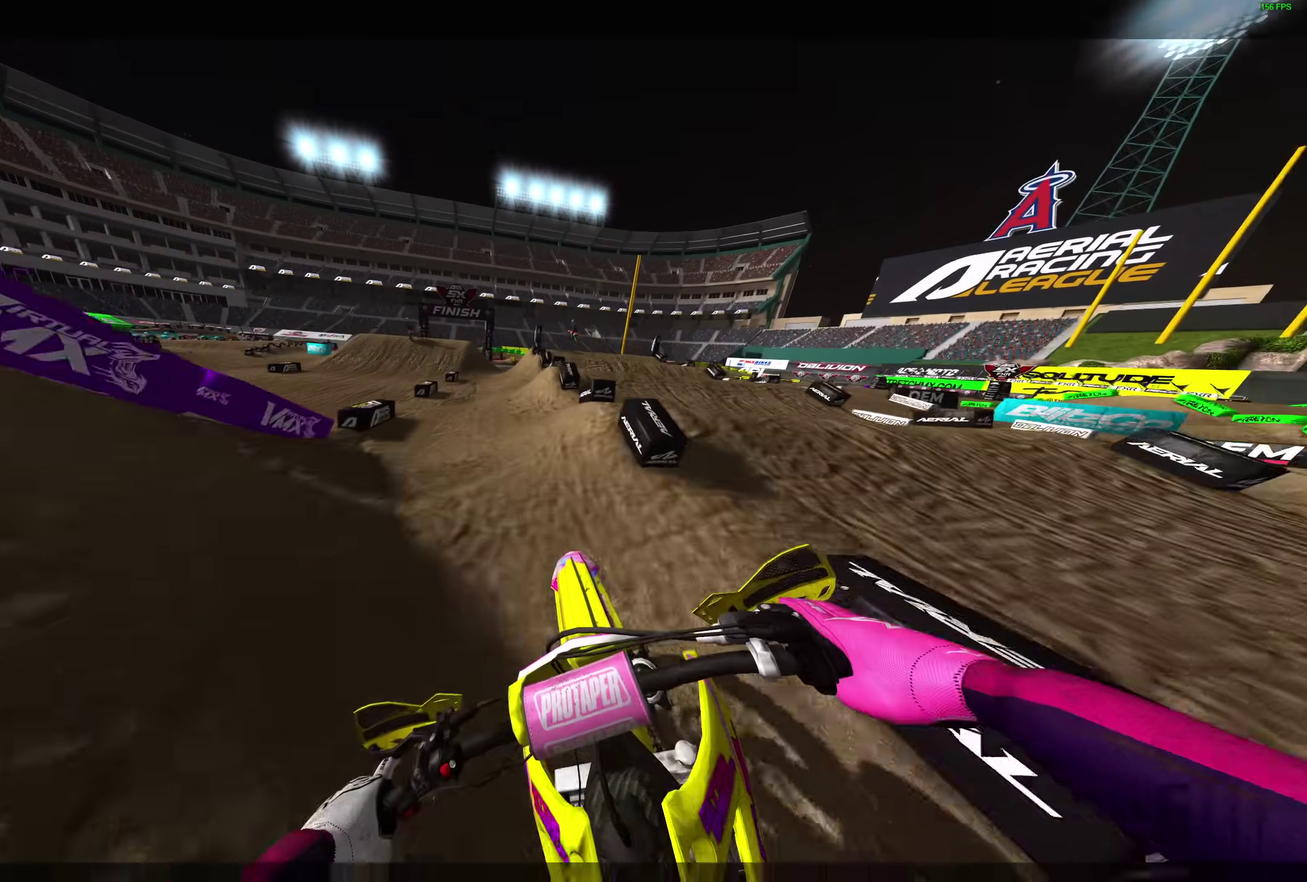
{"dt_ms": 300, "buttons": [], "left_stick": "left", "right_stick": "up-right", "events": [[233, "right_stick", "up-right"]]}
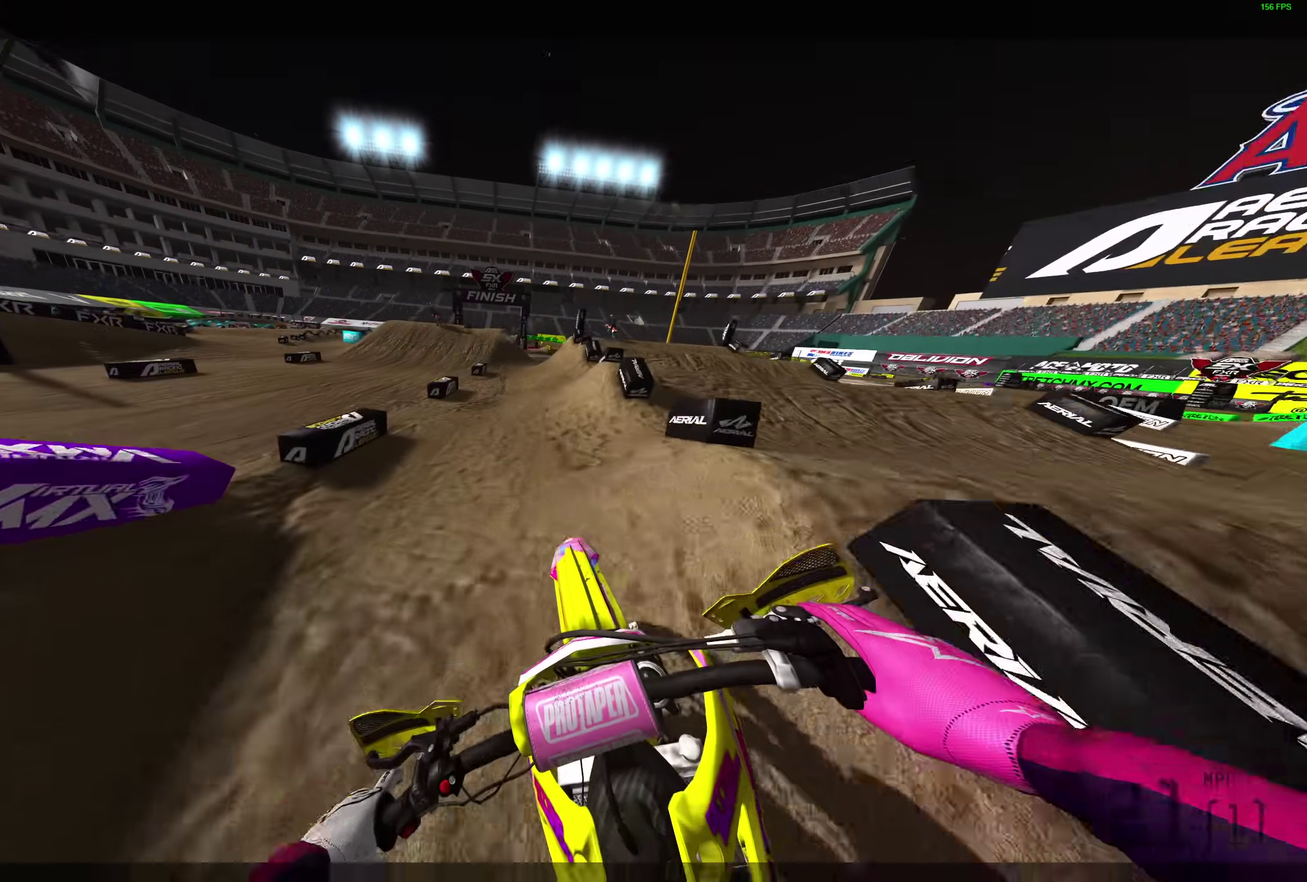
{"dt_ms": 900, "buttons": [], "left_stick": "center", "right_stick": "center", "events": [[200, "right_stick", "right"], [233, "left_stick", "up-left"], [400, "left_stick", "center"], [567, "right_stick", "center"]]}
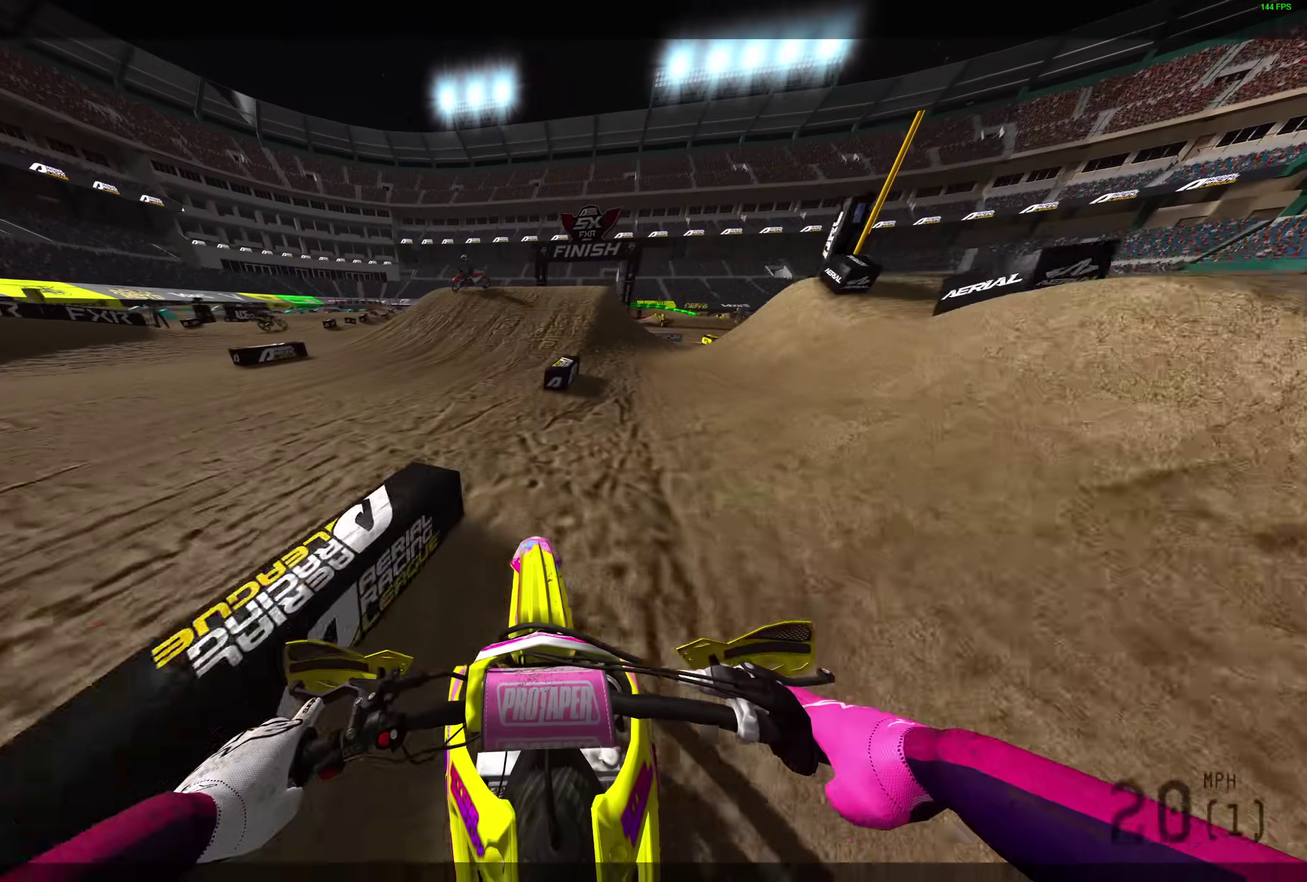
{"dt_ms": 300, "buttons": [], "left_stick": "center", "right_stick": "center", "events": []}
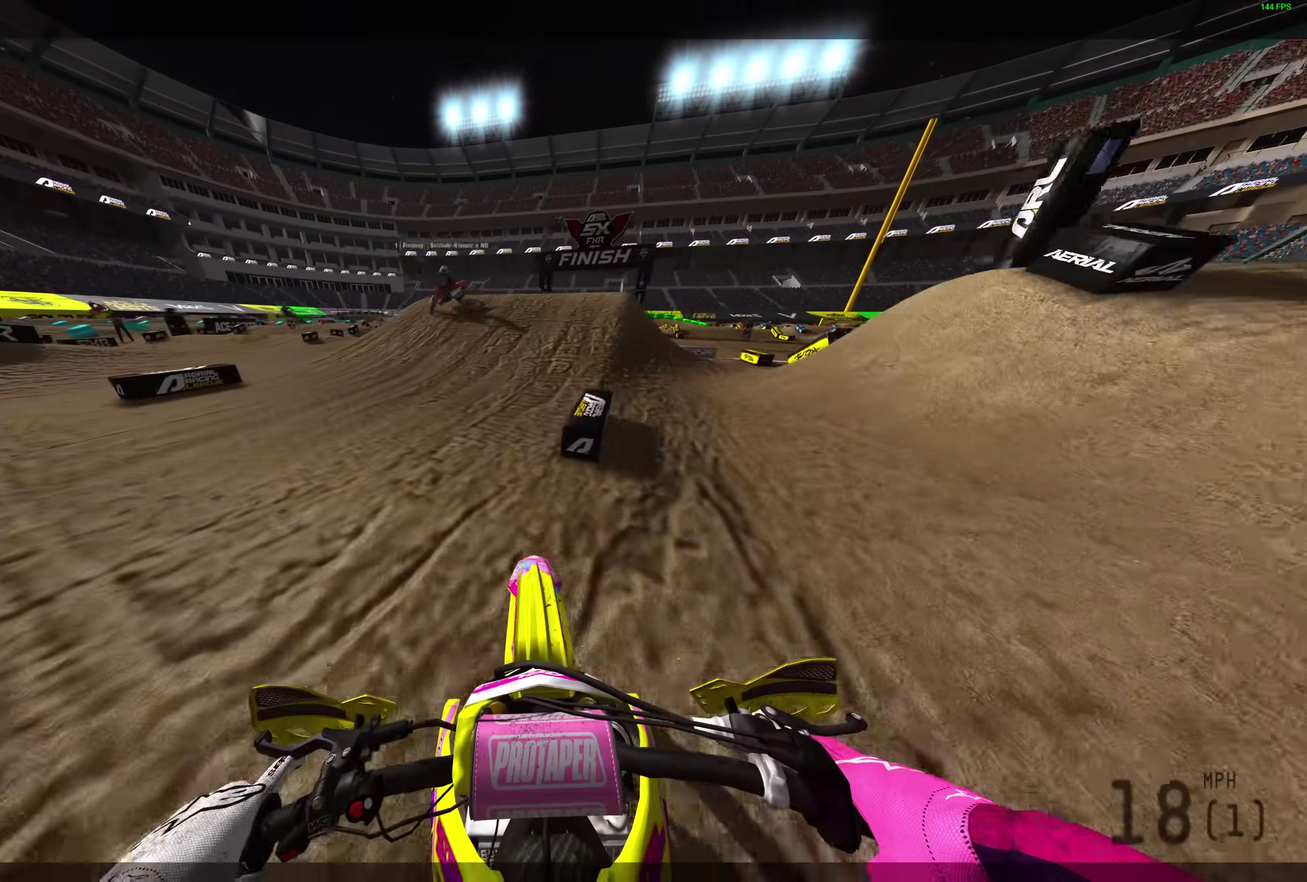
{"dt_ms": 600, "buttons": [], "left_stick": "center", "right_stick": "center", "events": []}
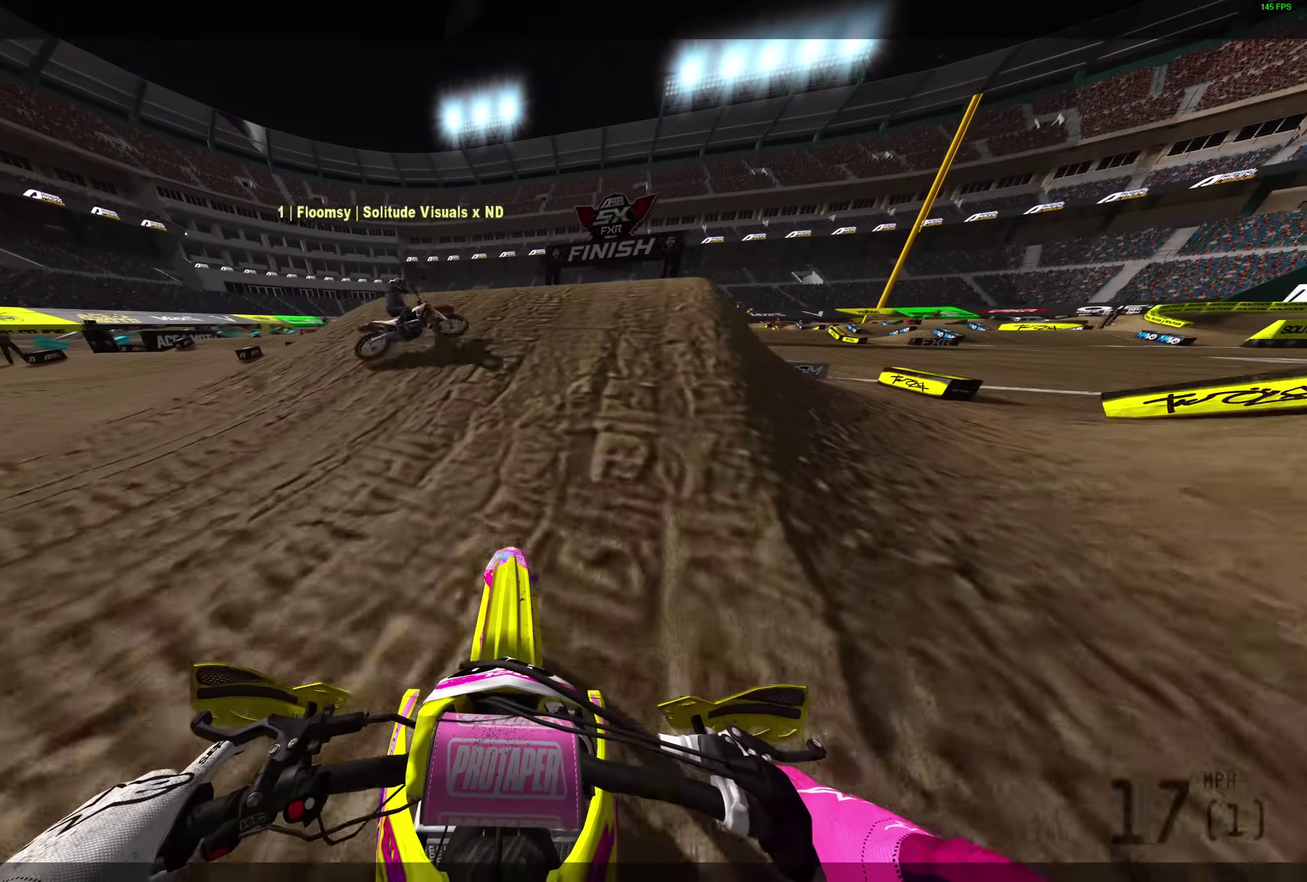
{"dt_ms": 400, "buttons": [], "left_stick": "up-right", "right_stick": "up-left", "events": [[233, "right_stick", "up-left"], [267, "left_stick", "up-right"]]}
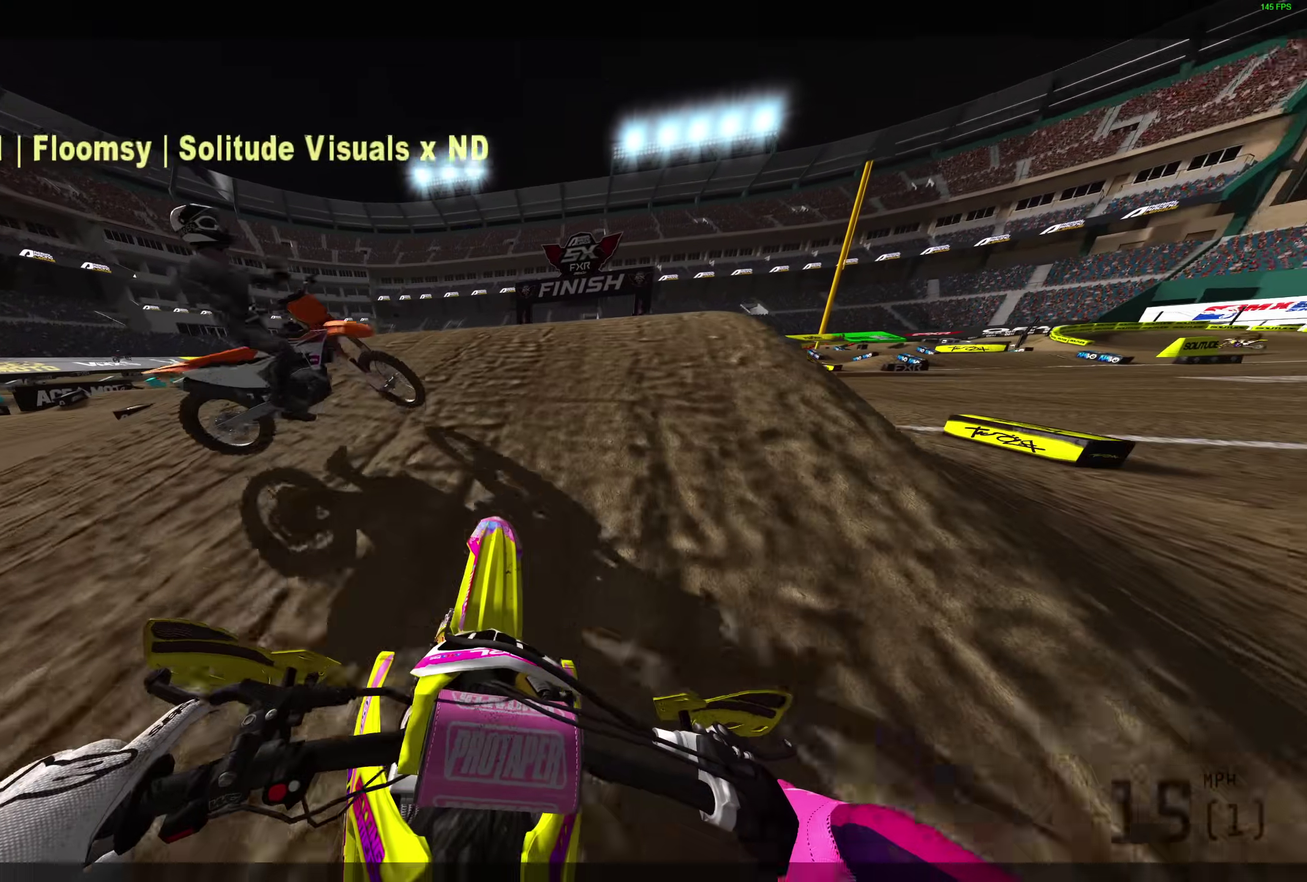
{"dt_ms": 500, "buttons": [], "left_stick": "center", "right_stick": "up-left", "events": [[150, "left_stick", "center"]]}
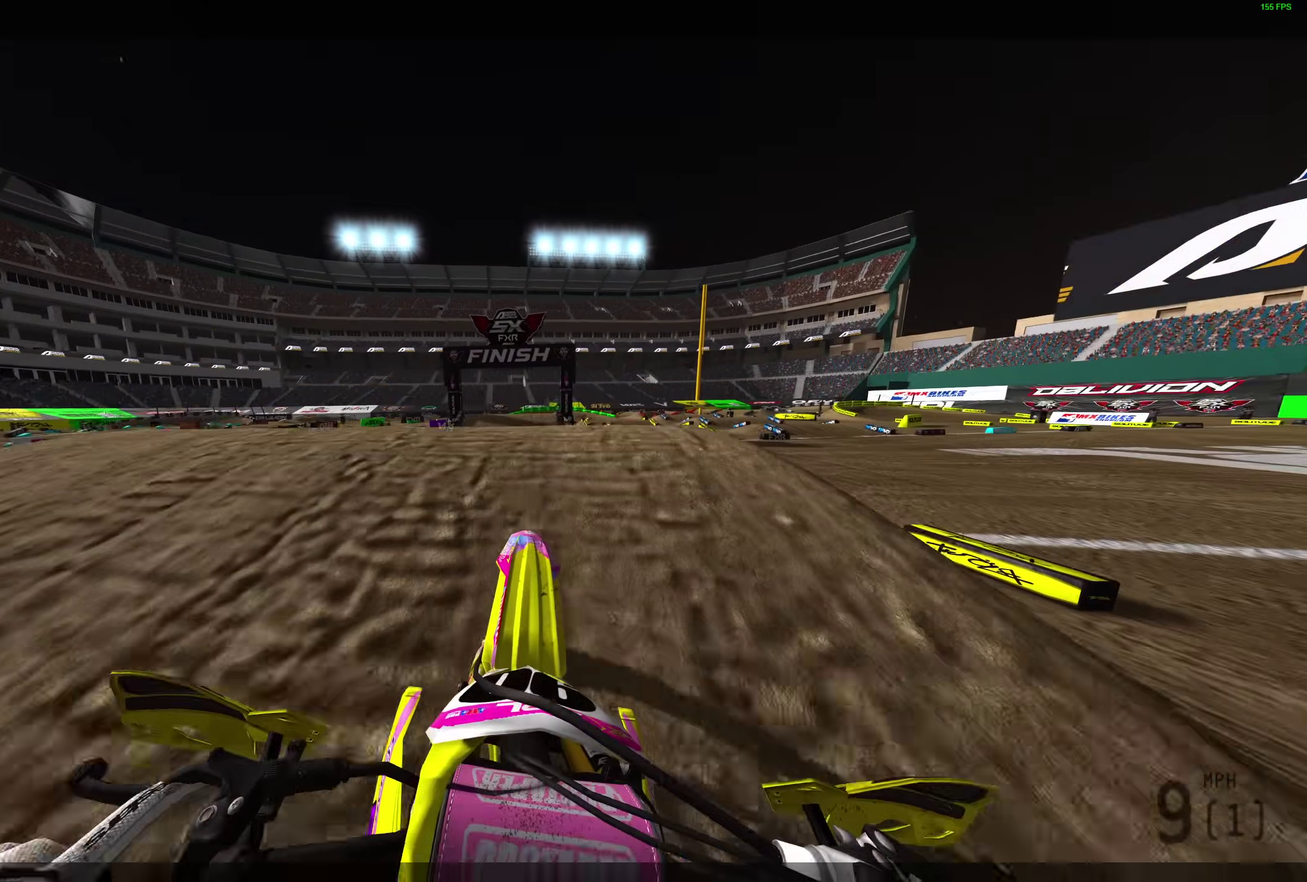
{"dt_ms": 500, "buttons": [], "left_stick": "center", "right_stick": "up-left", "events": []}
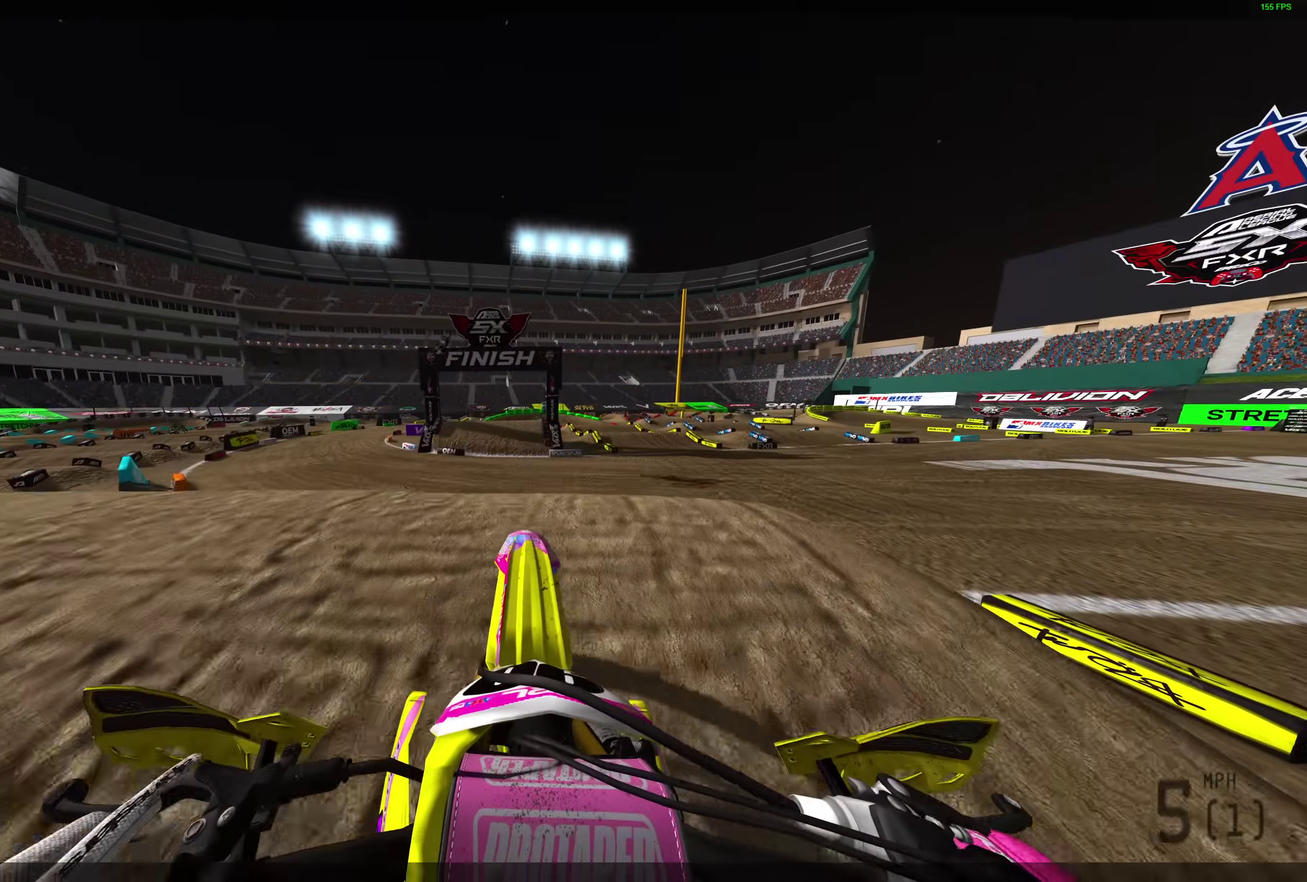
{"dt_ms": 400, "buttons": [], "left_stick": "center", "right_stick": "up", "events": [[400, "right_stick", "up"]]}
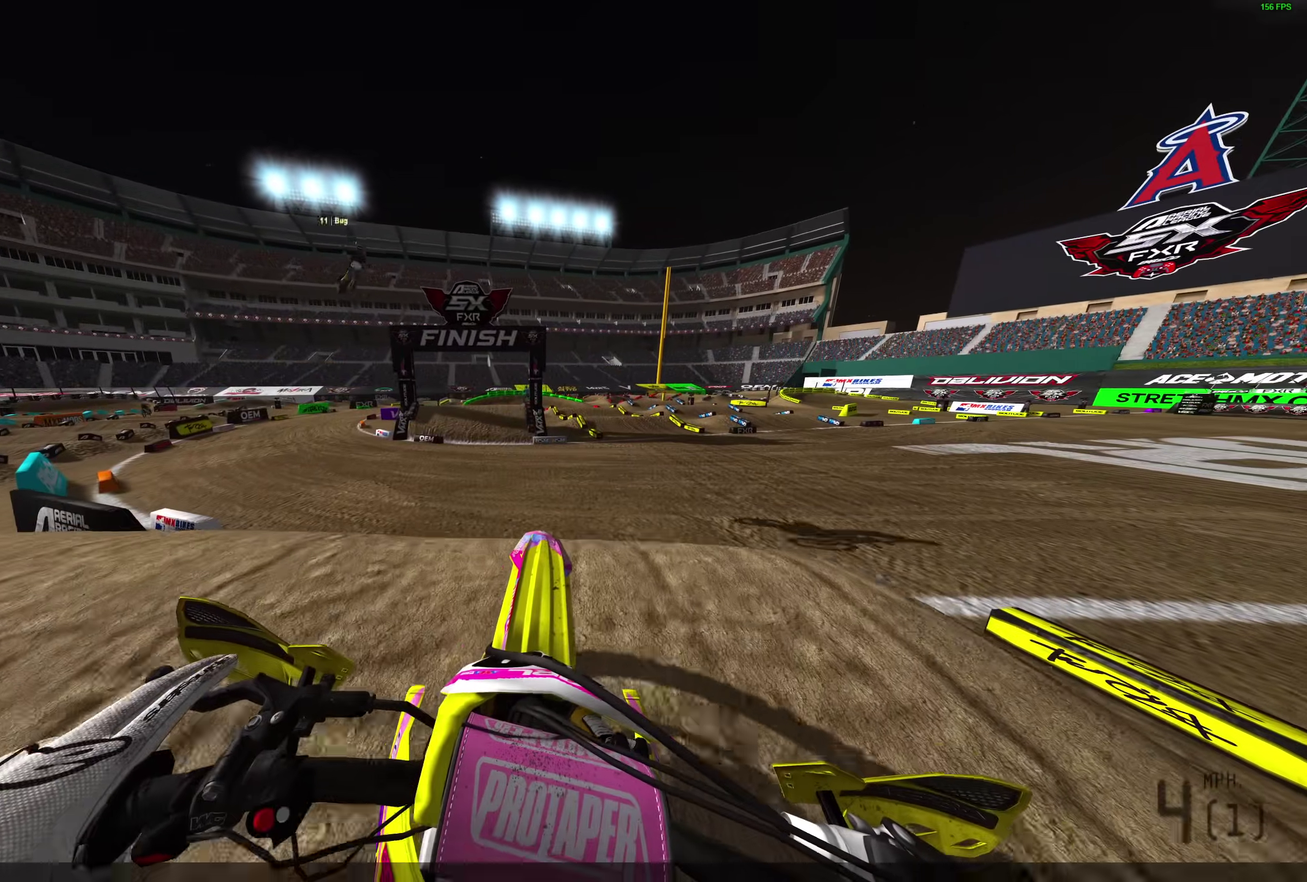
{"dt_ms": 600, "buttons": ["L2"], "left_stick": "center", "right_stick": "center", "events": [[467, "L2", "down"], [467, "right_stick", "center"]]}
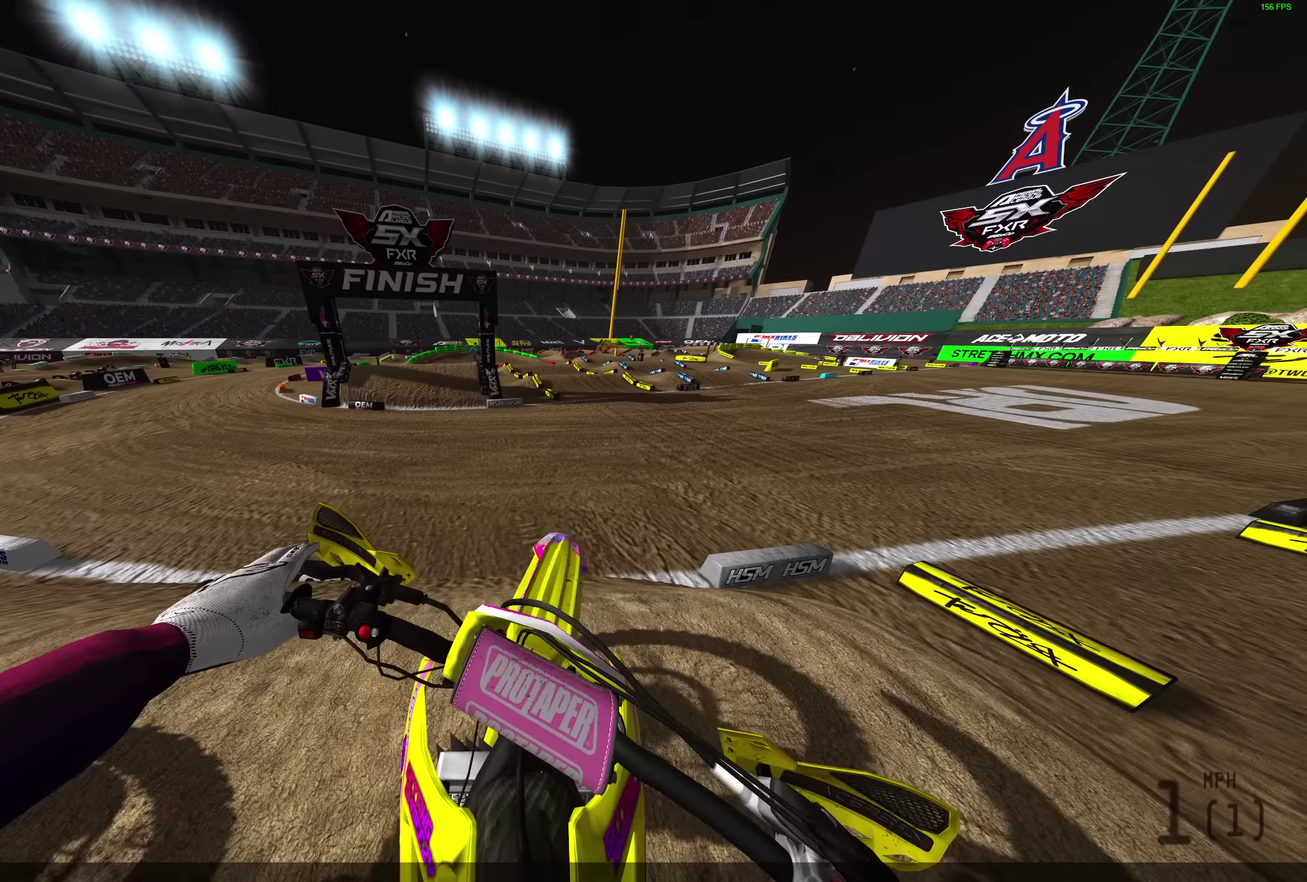
{"dt_ms": 300, "buttons": ["L2"], "left_stick": "center", "right_stick": "center", "events": []}
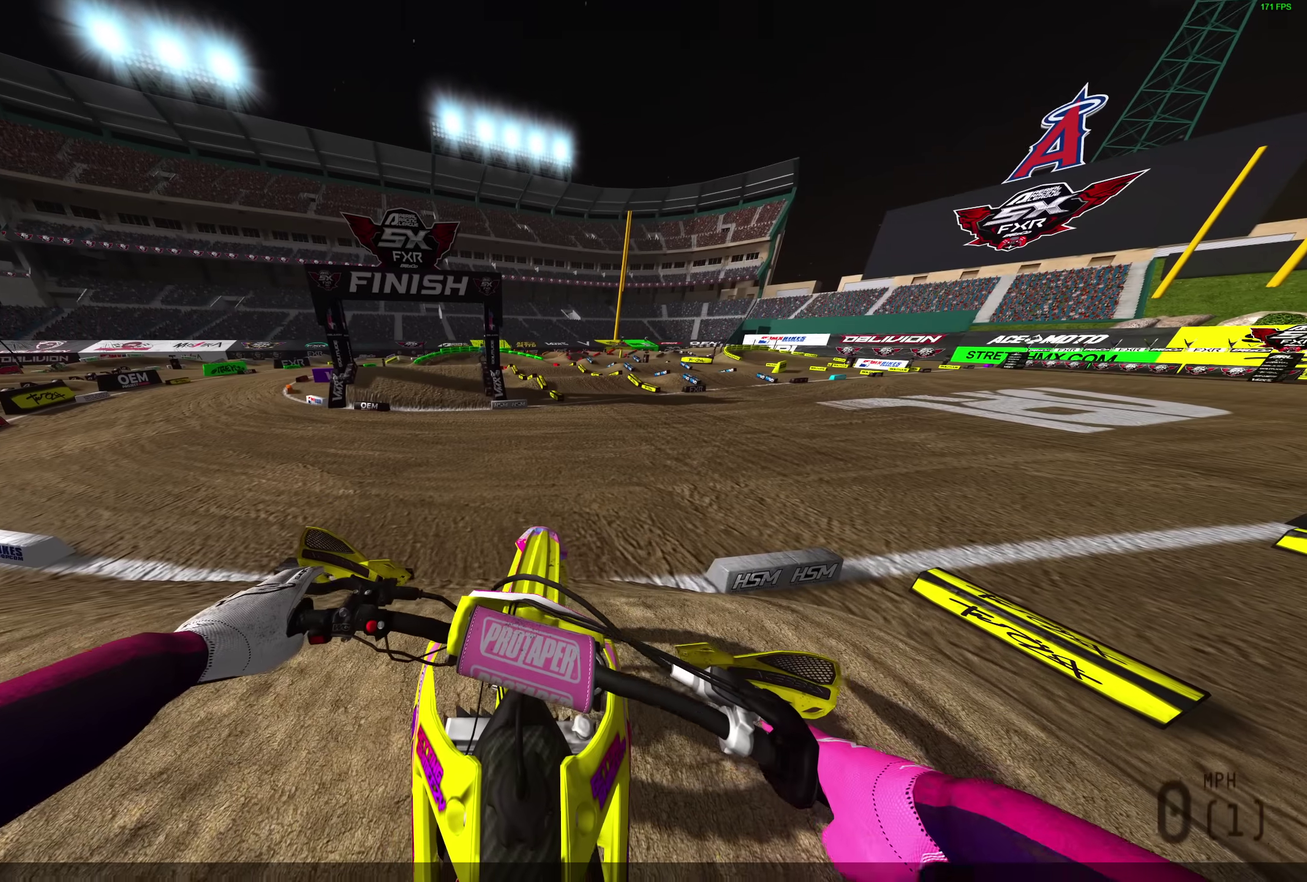
{"dt_ms": 700, "buttons": [], "left_stick": "center", "right_stick": "center", "events": [[133, "L2", "up"]]}